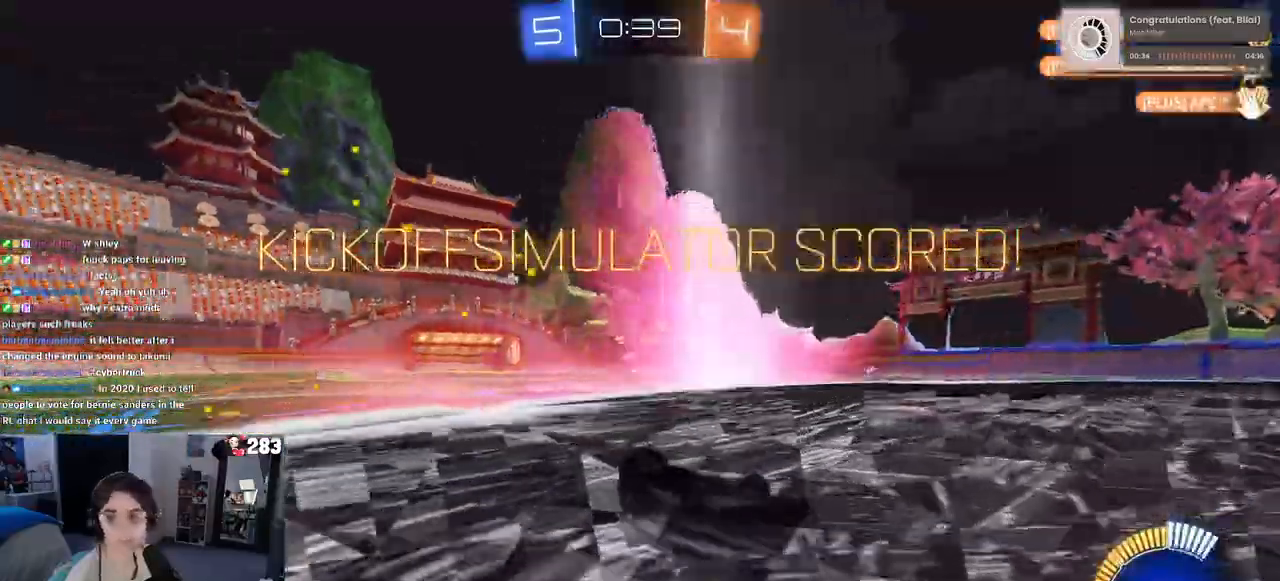
Gameplay with a controller (PlayStation layout); each line is a JSON object with the inputs held at the frame after it. "events" lists button and stick changes between this image and that frame as [ms after this image, input, new state], when the widget could be followed in between.
{"buttons": ["R1"], "left_stick": "down", "right_stick": "center", "events": [[67, "left_stick", "center"], [183, "left_stick", "up-left"], [217, "R1", "down"], [233, "CROSS", "down"], [300, "CROSS", "up"], [350, "left_stick", "down"]]}
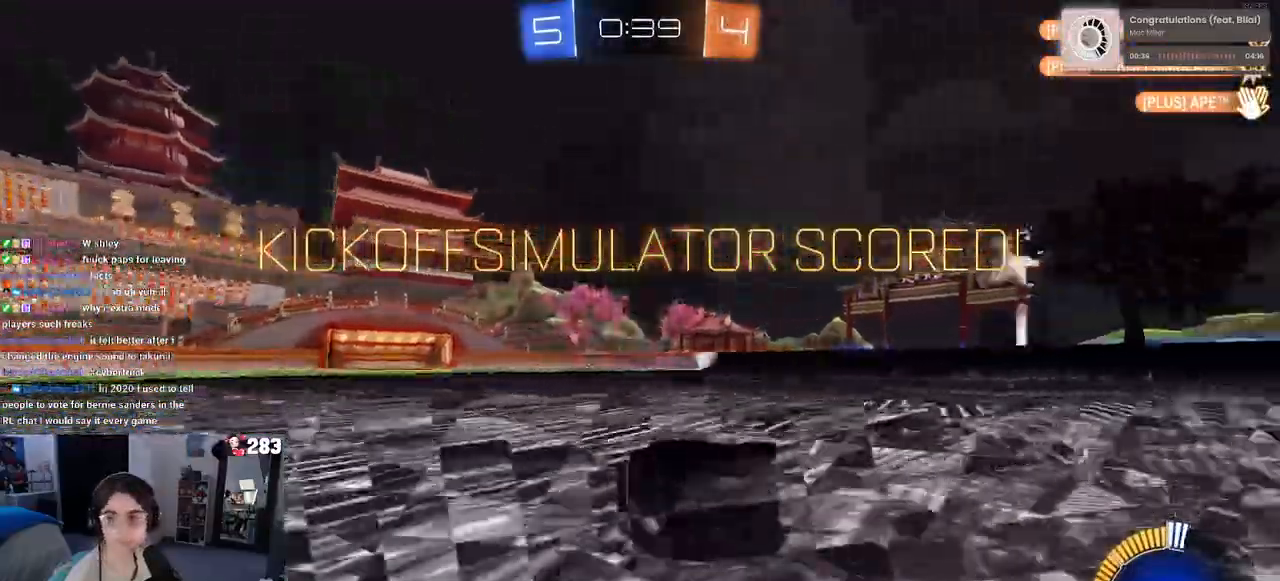
{"buttons": [], "left_stick": "down", "right_stick": "center", "events": [[317, "R1", "up"]]}
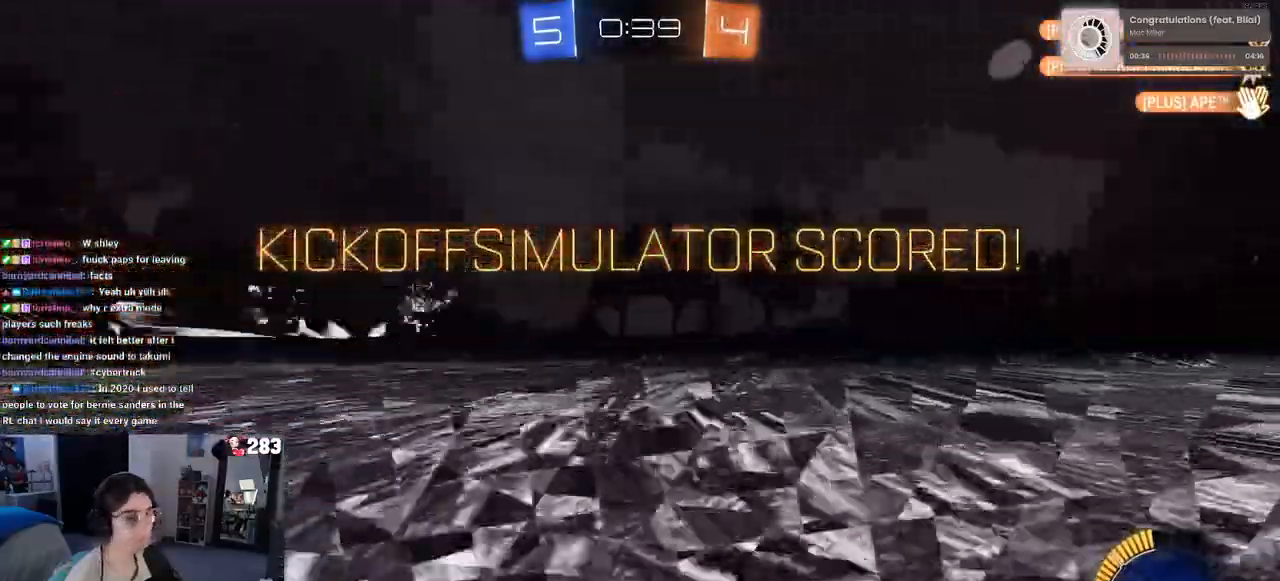
{"buttons": ["CROSS"], "left_stick": "center", "right_stick": "center", "events": [[167, "left_stick", "center"], [250, "CROSS", "down"], [383, "CROSS", "up"], [467, "CROSS", "down"]]}
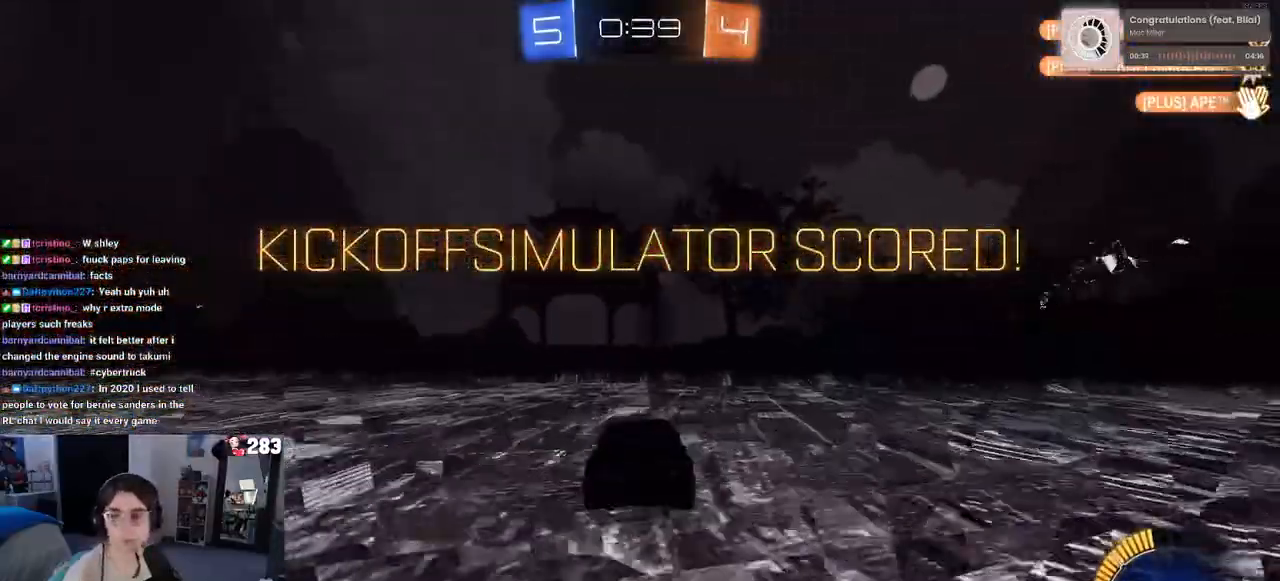
{"buttons": ["CROSS"], "left_stick": "center", "right_stick": "center", "events": [[83, "CROSS", "up"], [183, "CROSS", "down"], [283, "CROSS", "up"], [400, "CROSS", "down"]]}
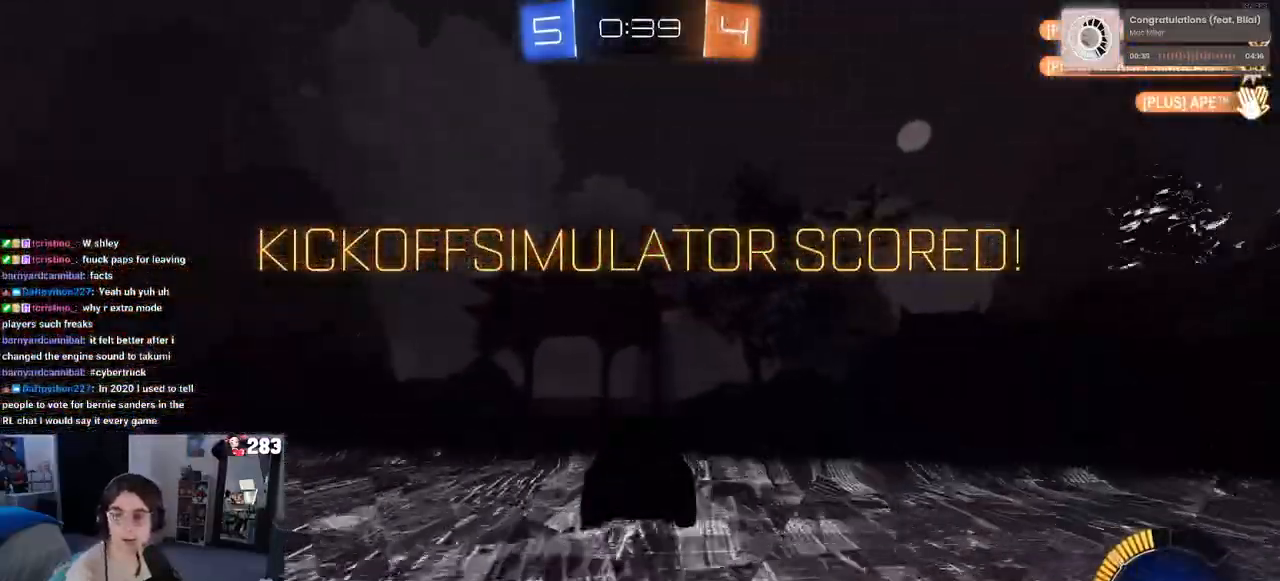
{"buttons": [], "left_stick": "center", "right_stick": "center", "events": [[33, "CROSS", "up"], [150, "CROSS", "down"], [267, "CROSS", "up"], [367, "CROSS", "down"], [500, "CROSS", "up"]]}
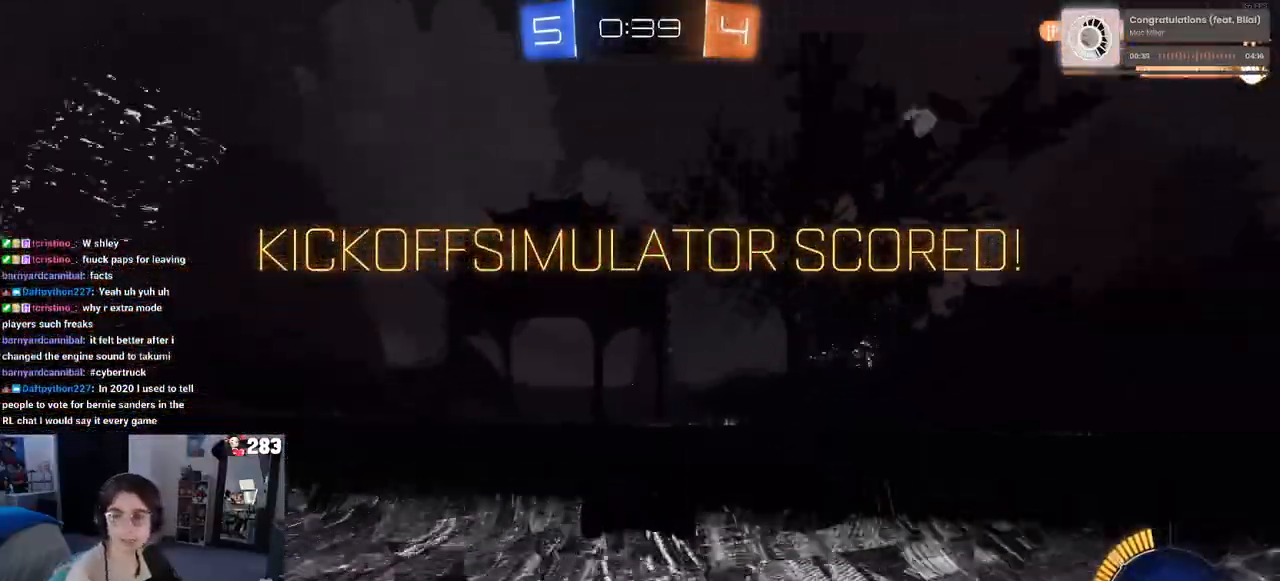
{"buttons": ["CROSS"], "left_stick": "center", "right_stick": "center", "events": [[117, "CROSS", "down"], [267, "CROSS", "up"], [383, "CROSS", "down"]]}
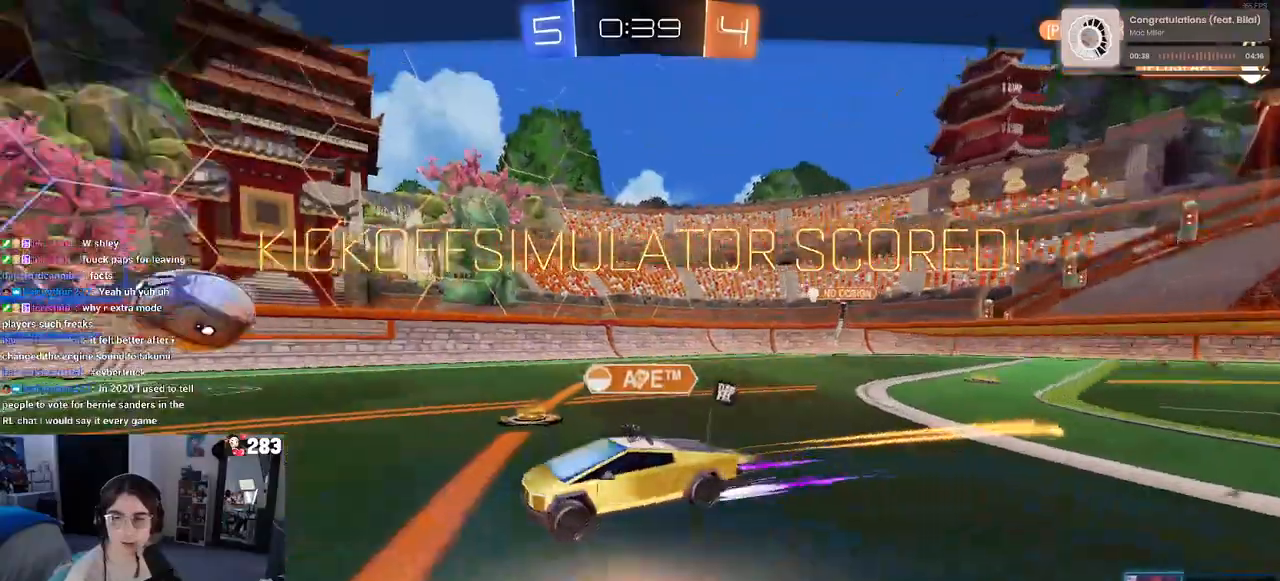
{"buttons": [], "left_stick": "center", "right_stick": "center", "events": [[233, "CROSS", "up"], [333, "CROSS", "down"], [483, "CROSS", "up"]]}
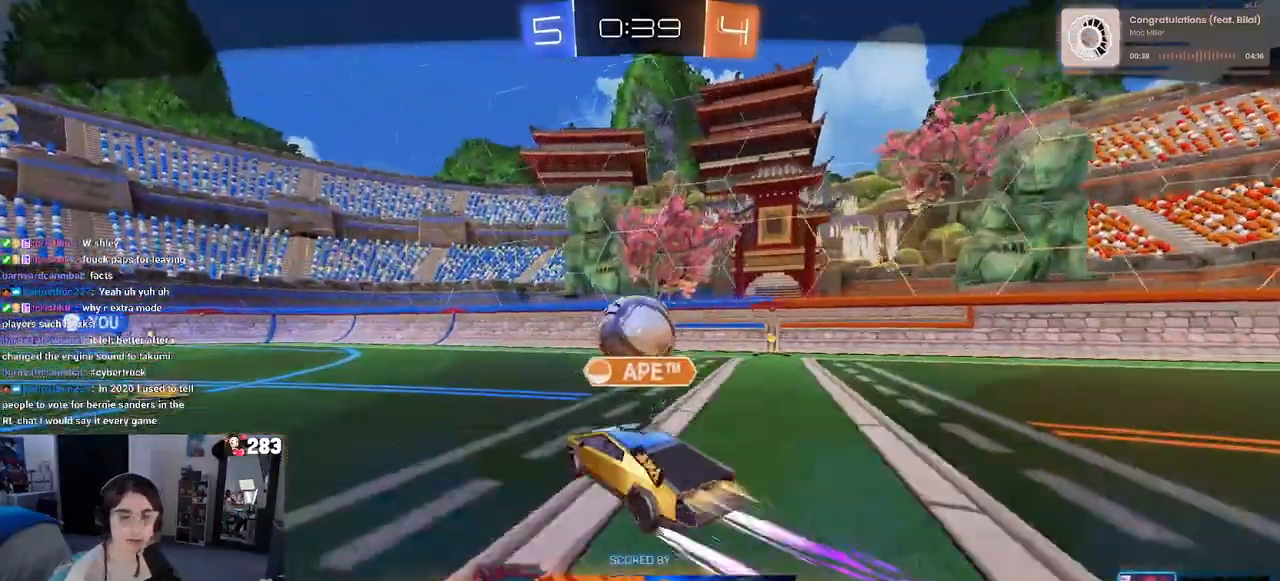
{"buttons": [], "left_stick": "center", "right_stick": "center", "events": [[83, "CROSS", "down"], [217, "CROSS", "up"], [350, "CROSS", "down"], [500, "CROSS", "up"]]}
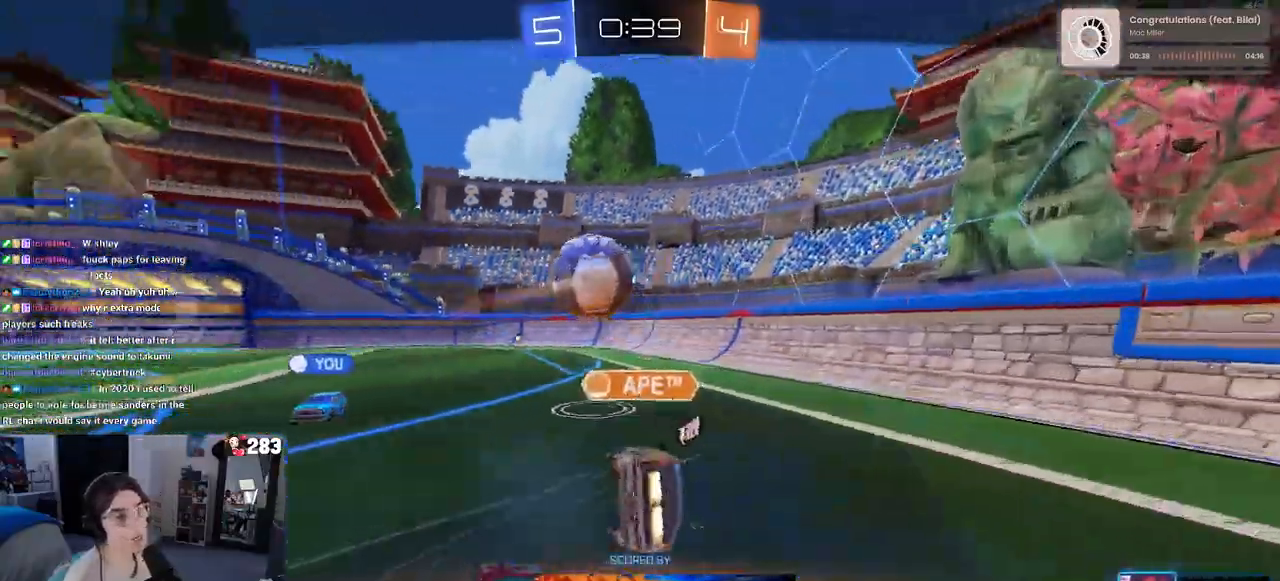
{"buttons": [], "left_stick": "center", "right_stick": "center", "events": [[167, "CROSS", "down"], [183, "CROSS", "up"], [367, "CROSS", "down"], [500, "CROSS", "up"]]}
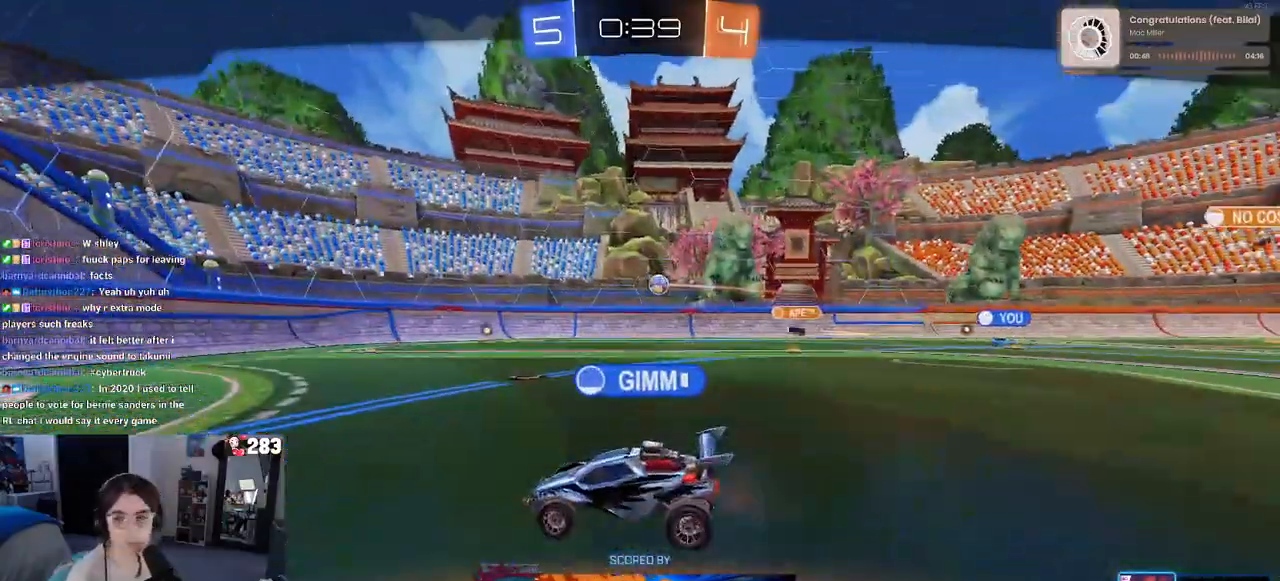
{"buttons": ["CROSS"], "left_stick": "center", "right_stick": "center", "events": [[133, "CROSS", "down"], [267, "CROSS", "up"], [417, "CROSS", "down"]]}
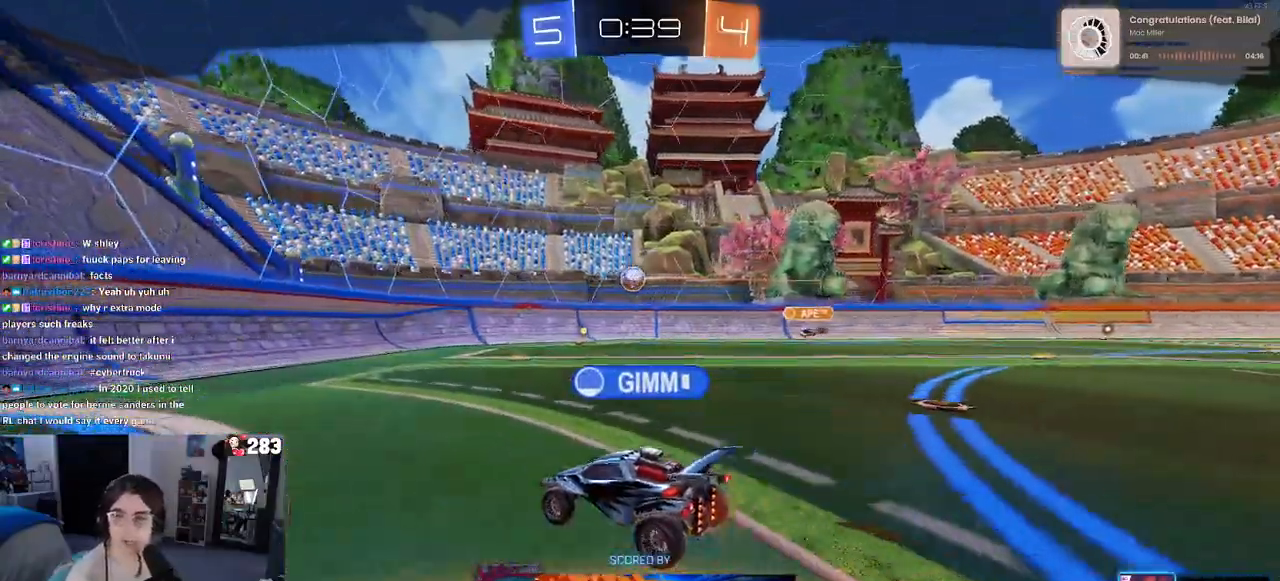
{"buttons": ["CROSS"], "left_stick": "center", "right_stick": "center", "events": [[17, "CROSS", "up"], [417, "CROSS", "down"]]}
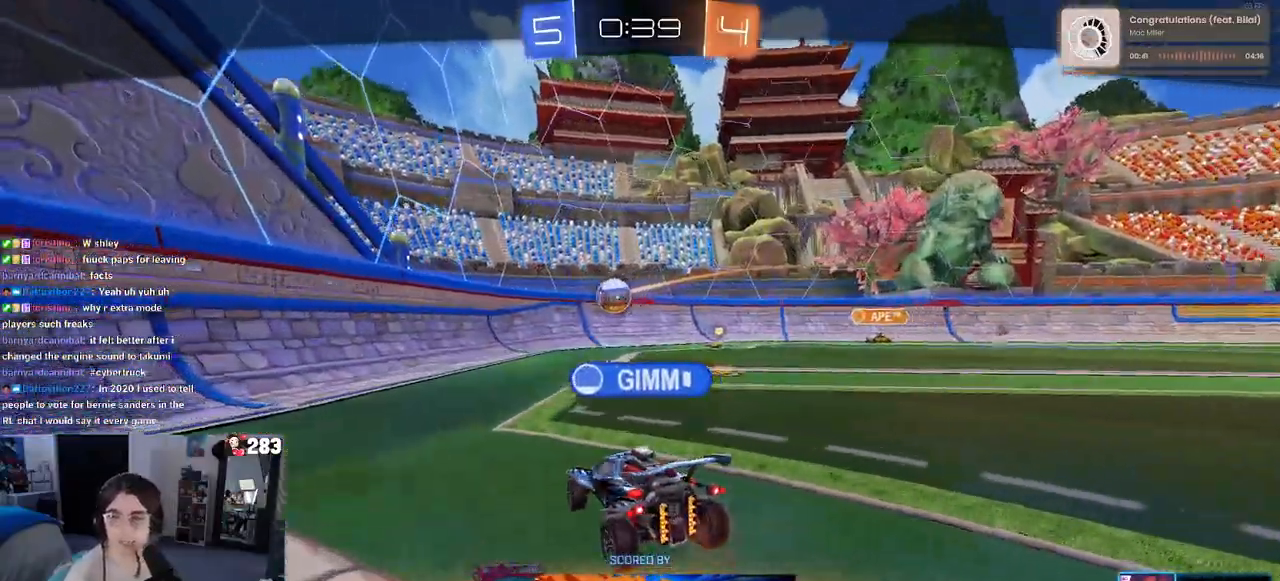
{"buttons": ["CROSS"], "left_stick": "center", "right_stick": "center", "events": [[50, "CROSS", "up"], [200, "CROSS", "down"], [333, "CROSS", "up"], [500, "CROSS", "down"]]}
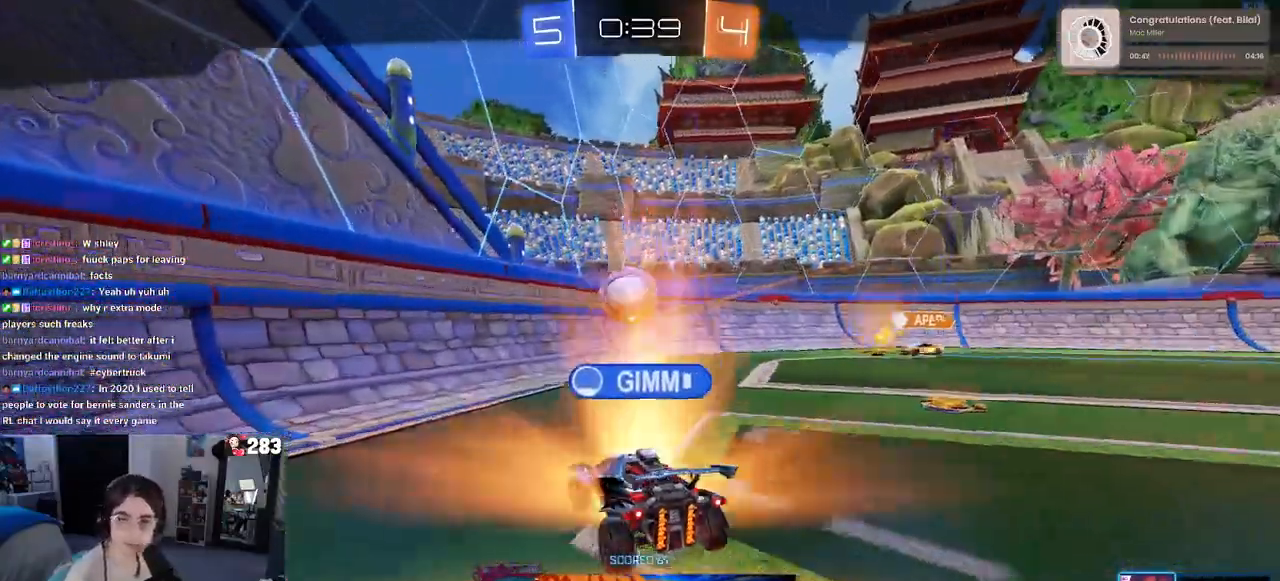
{"buttons": [], "left_stick": "center", "right_stick": "center", "events": [[100, "CROSS", "up"], [283, "CROSS", "down"], [483, "CROSS", "up"]]}
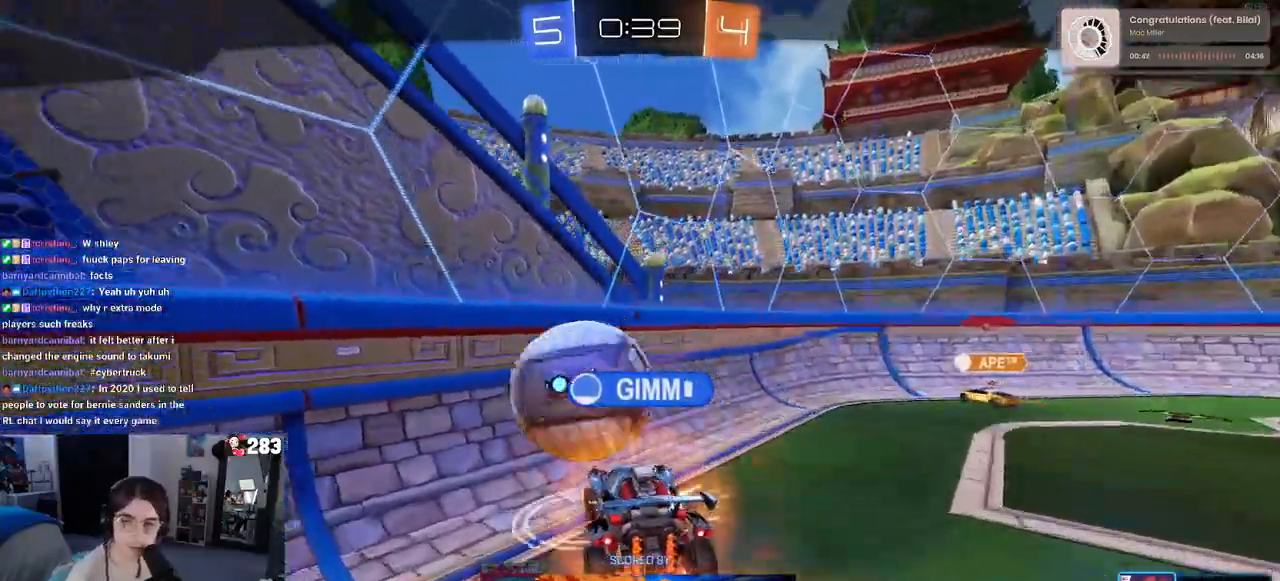
{"buttons": [], "left_stick": "center", "right_stick": "center", "events": [[50, "CROSS", "down"], [200, "CROSS", "up"], [283, "CROSS", "down"], [433, "CROSS", "up"]]}
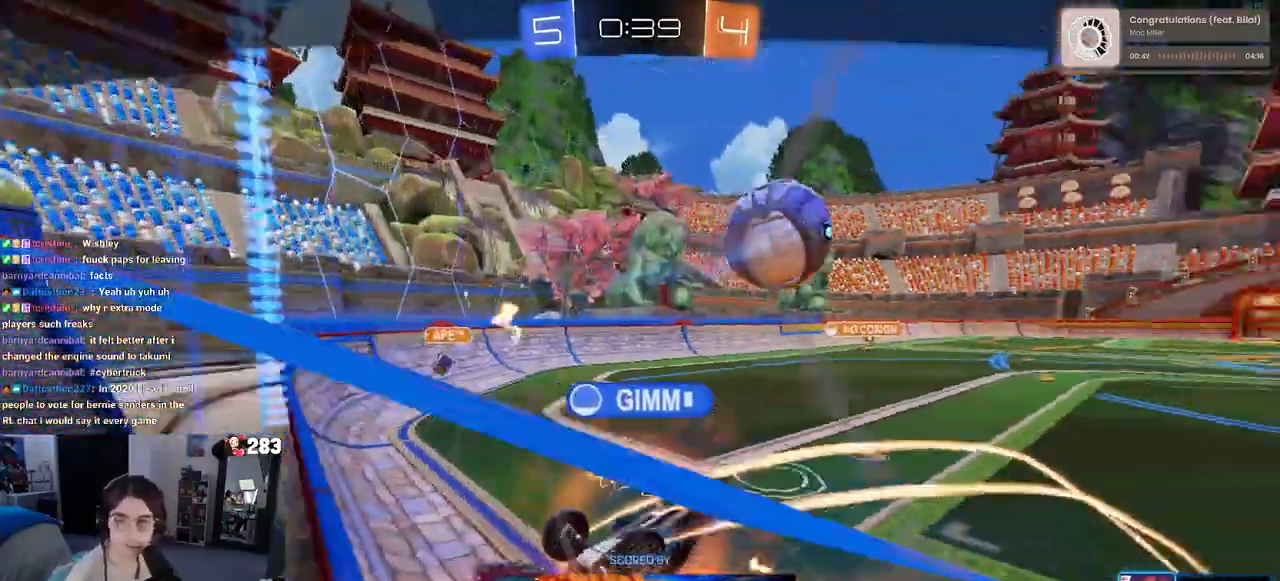
{"buttons": [], "left_stick": "center", "right_stick": "center", "events": [[50, "CROSS", "down"], [417, "CROSS", "up"]]}
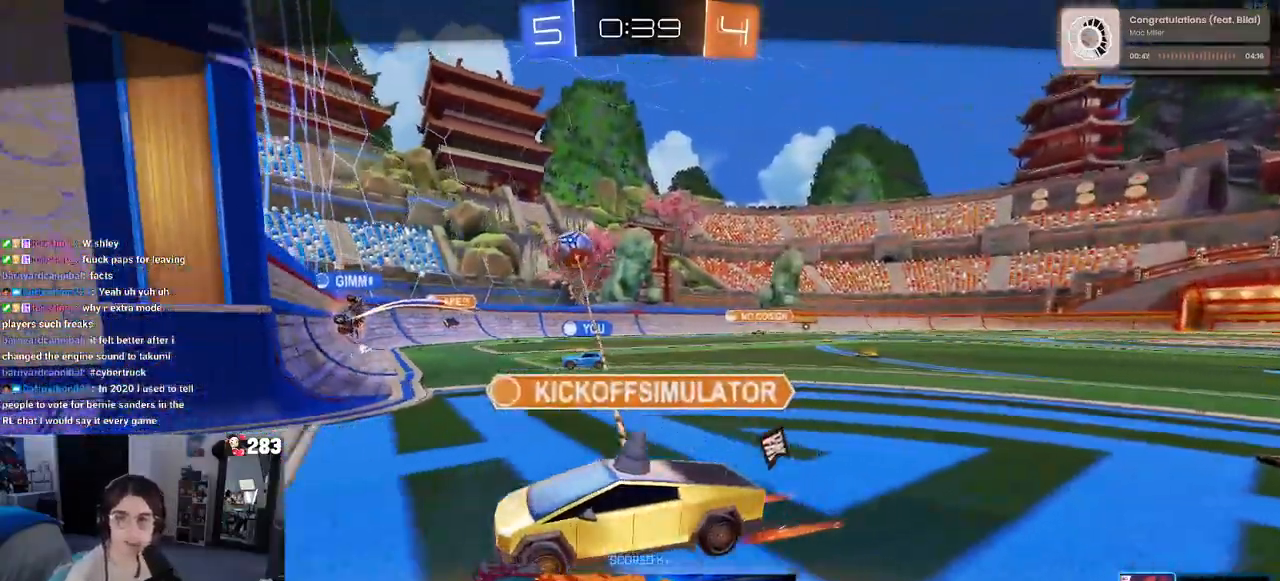
{"buttons": [], "left_stick": "center", "right_stick": "center", "events": [[33, "CROSS", "down"], [133, "CROSS", "up"], [250, "CROSS", "down"], [367, "CROSS", "up"]]}
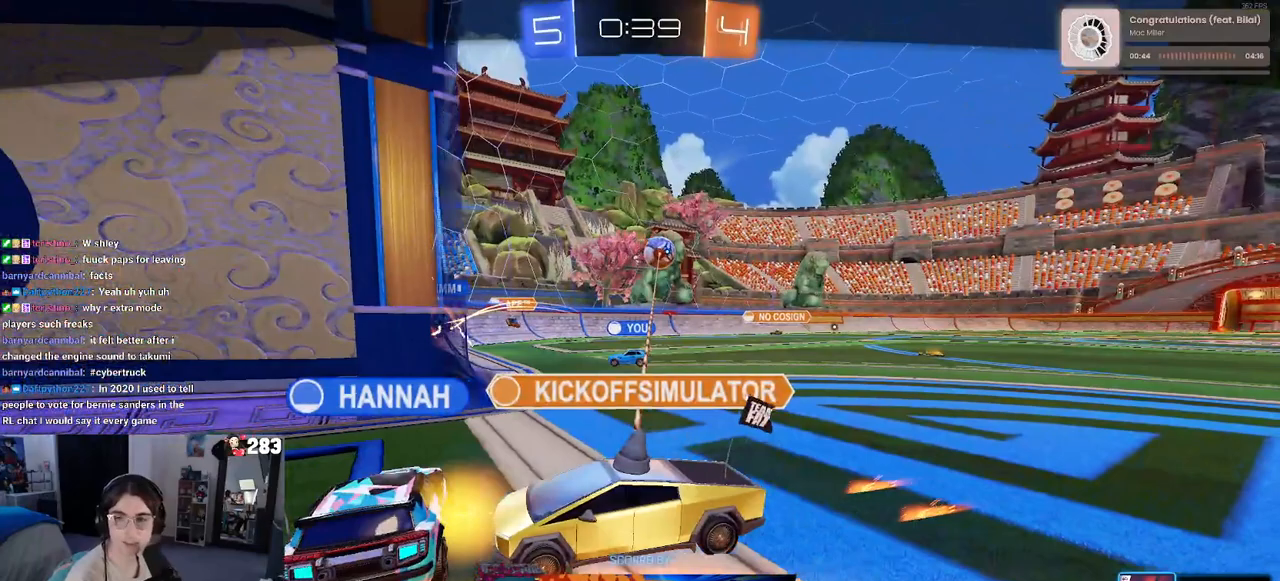
{"buttons": [], "left_stick": "center", "right_stick": "center", "events": [[33, "CROSS", "down"], [117, "CROSS", "up"], [233, "CROSS", "down"], [367, "CROSS", "up"]]}
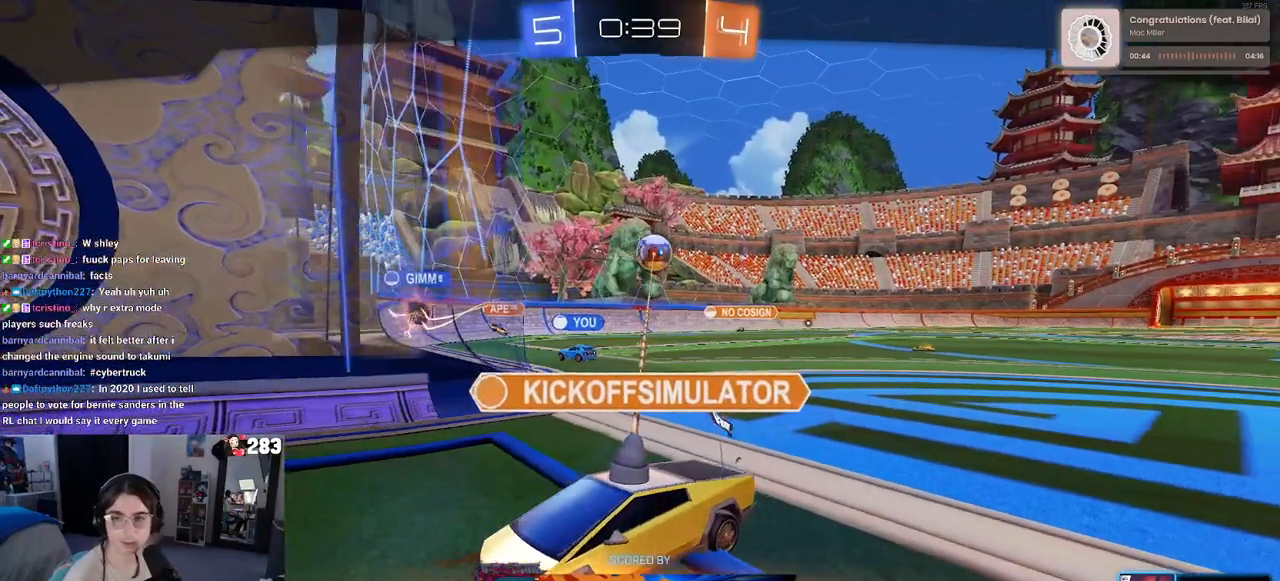
{"buttons": [], "left_stick": "center", "right_stick": "center", "events": []}
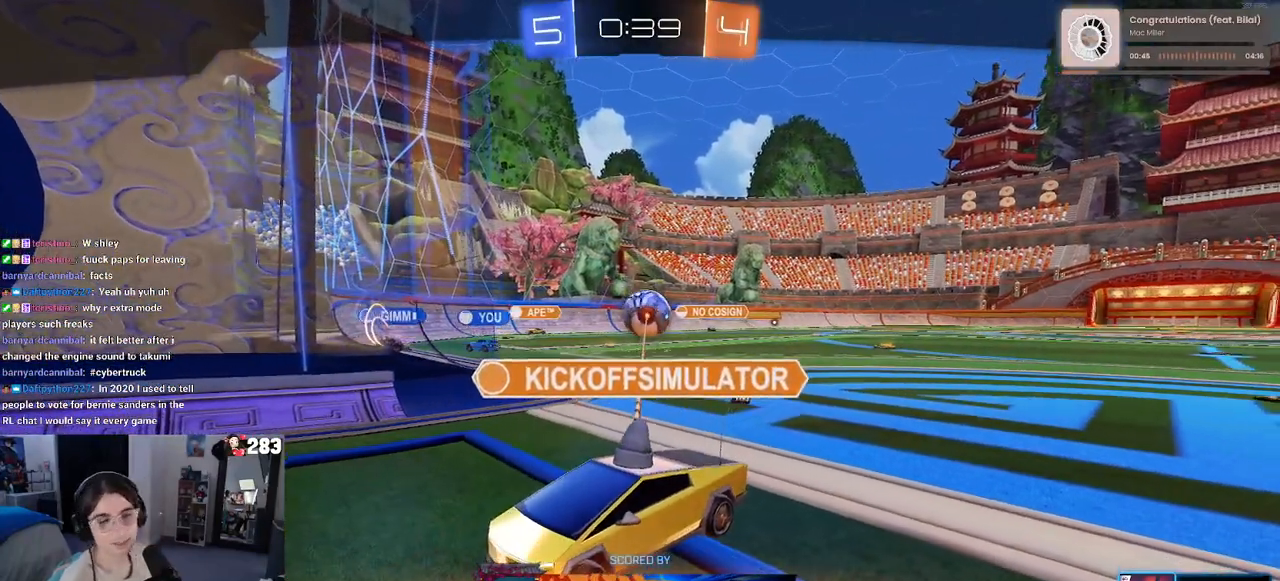
{"buttons": [], "left_stick": "center", "right_stick": "center", "events": []}
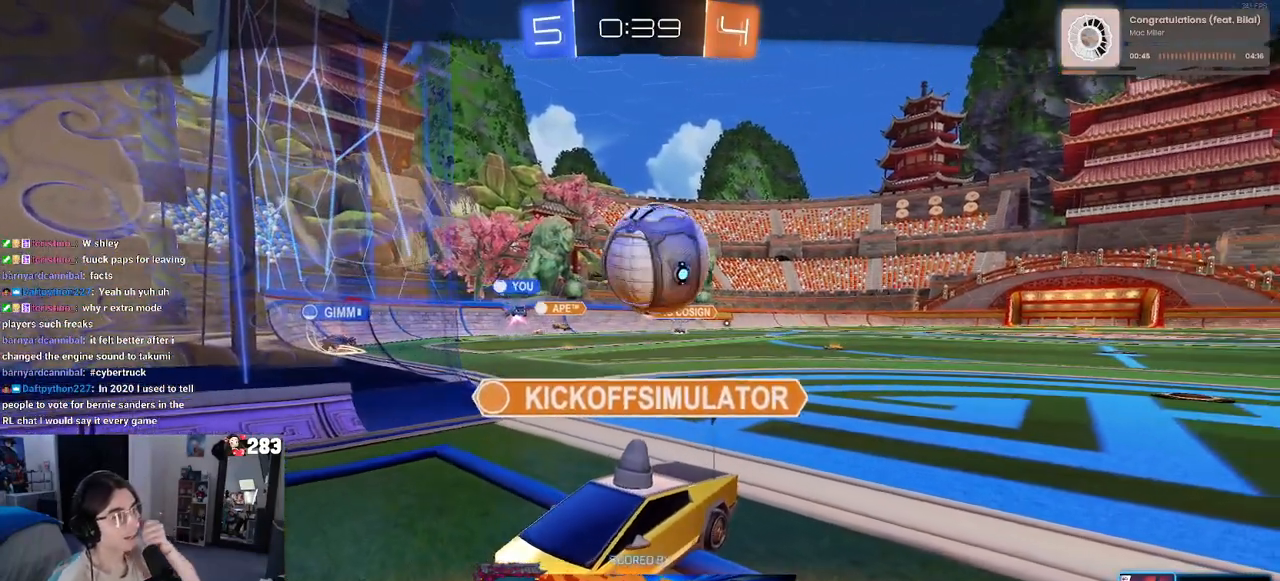
{"buttons": [], "left_stick": "center", "right_stick": "center", "events": []}
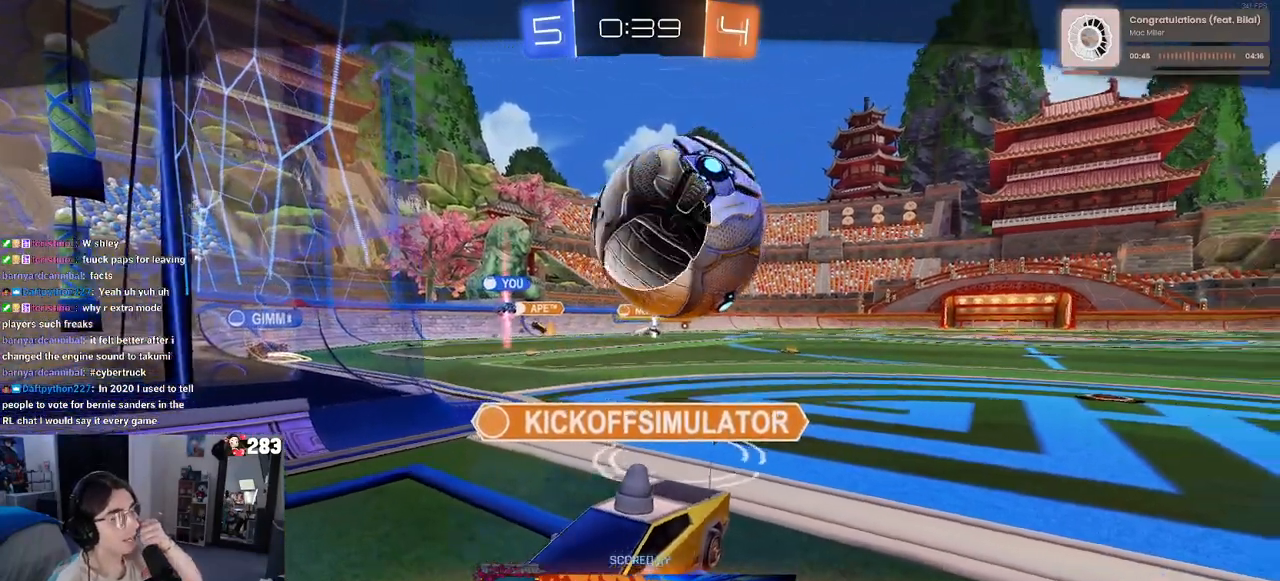
{"buttons": [], "left_stick": "center", "right_stick": "center", "events": []}
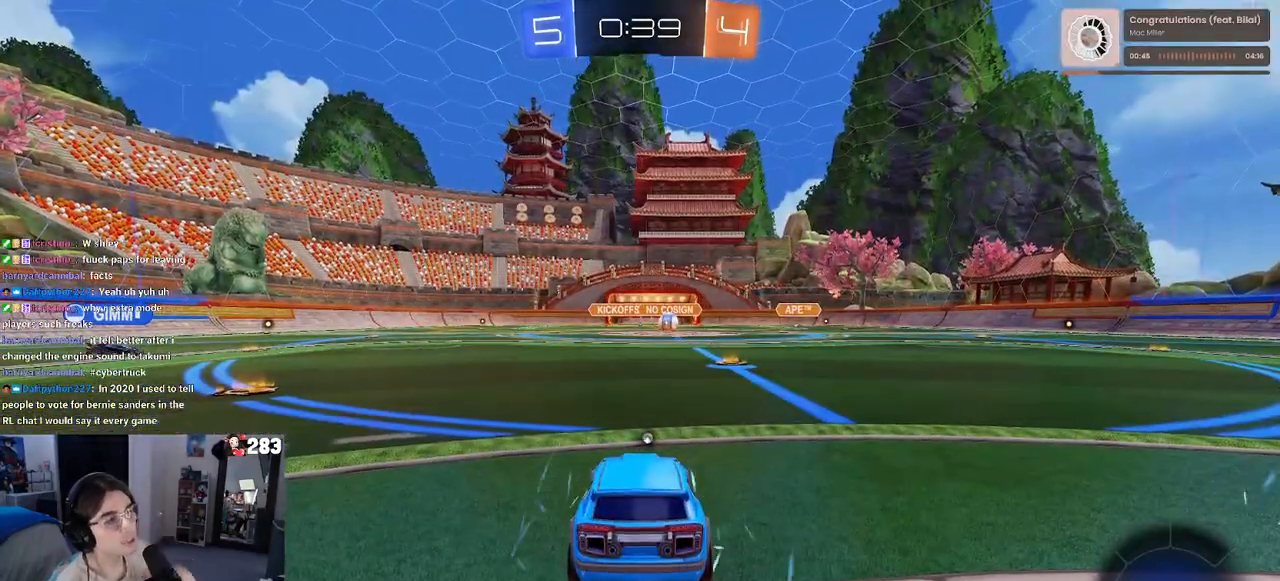
{"buttons": [], "left_stick": "center", "right_stick": "center", "events": []}
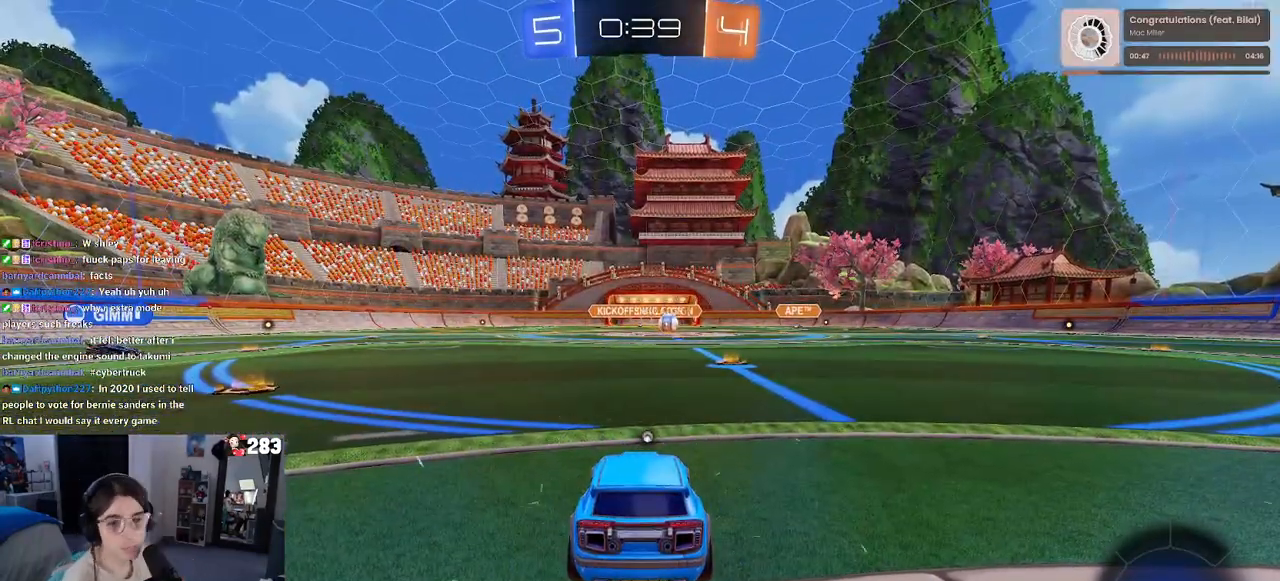
{"buttons": ["TRIANGLE"], "left_stick": "center", "right_stick": "center", "events": [[500, "TRIANGLE", "down"]]}
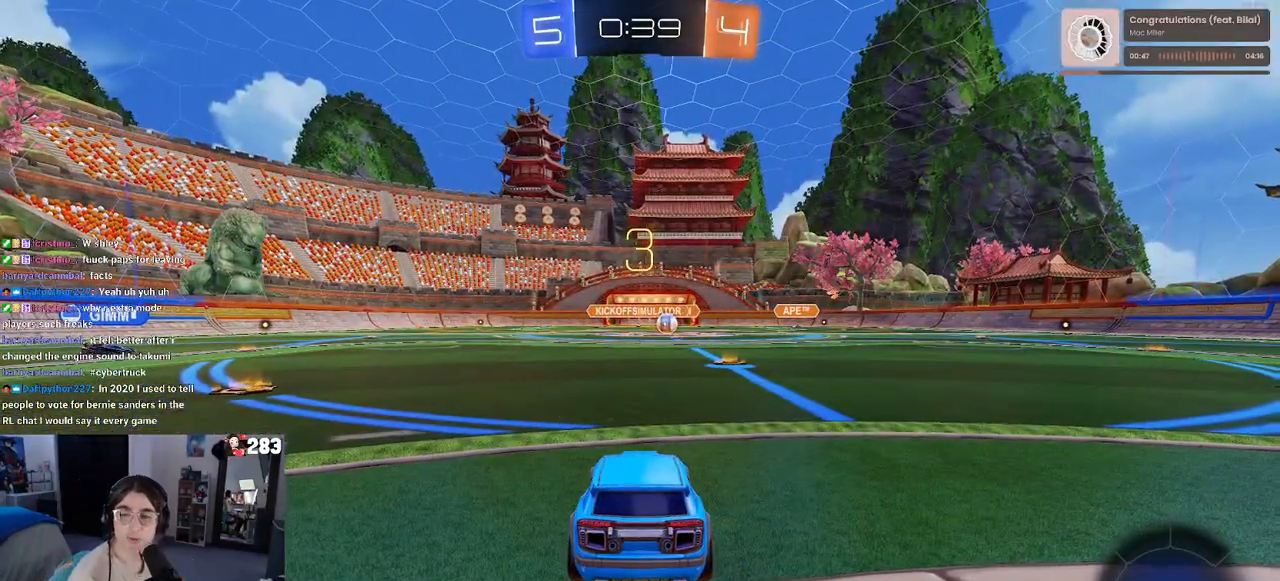
{"buttons": [], "left_stick": "center", "right_stick": "center", "events": [[67, "TRIANGLE", "up"], [150, "TRIANGLE", "down"], [233, "TRIANGLE", "up"]]}
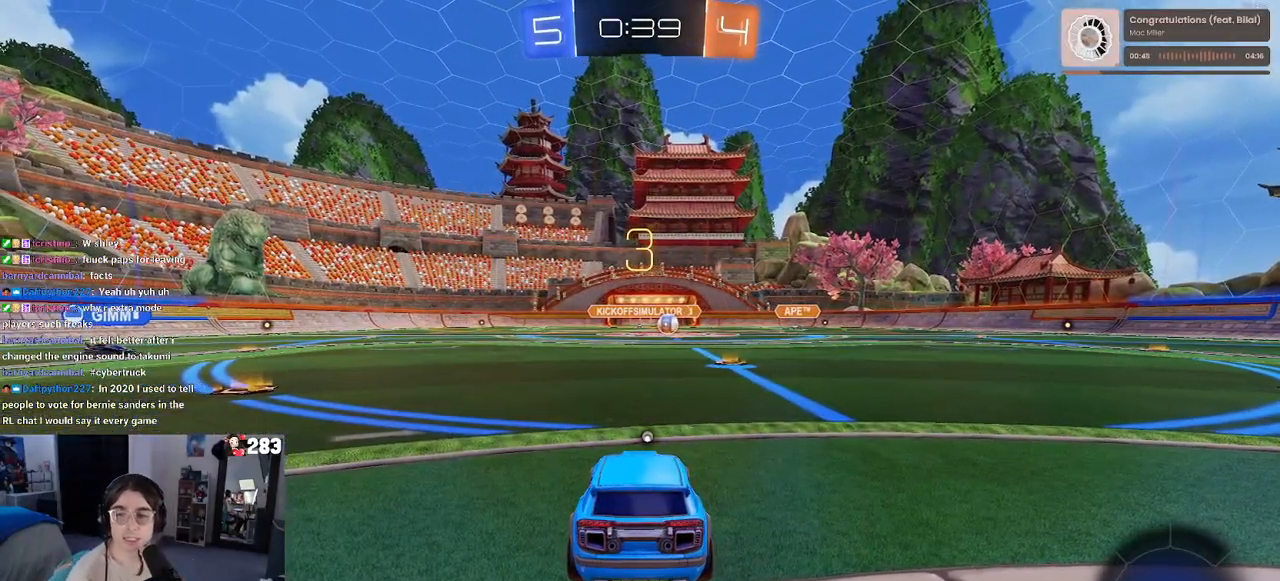
{"buttons": ["R2"], "left_stick": "center", "right_stick": "center", "events": [[100, "R2", "down"]]}
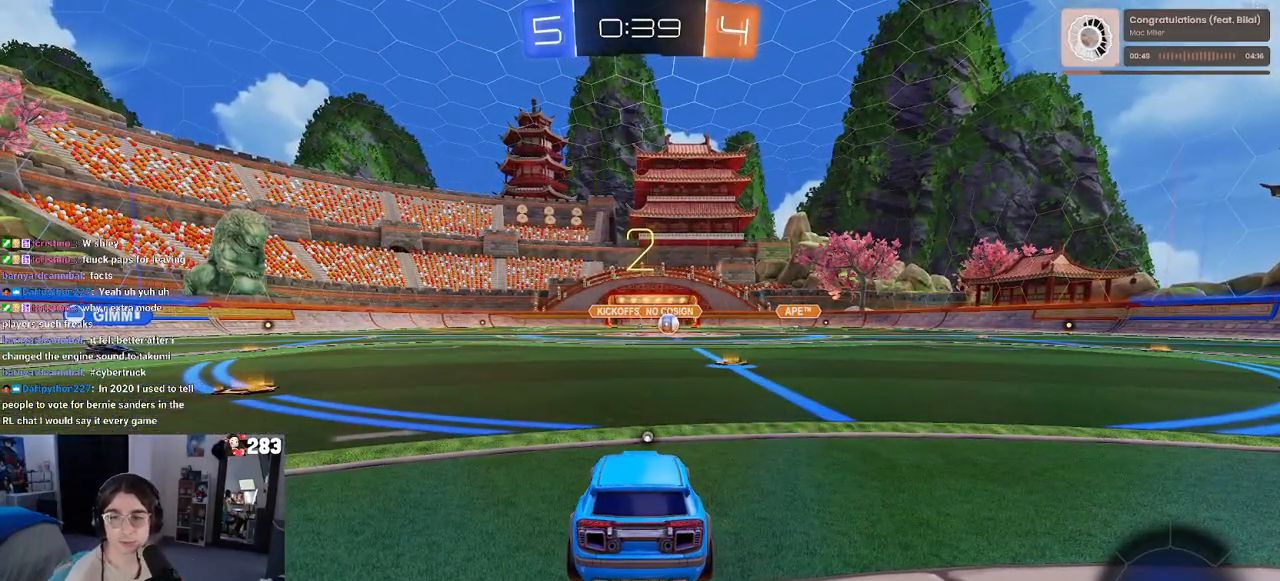
{"buttons": ["R2"], "left_stick": "center", "right_stick": "center", "events": []}
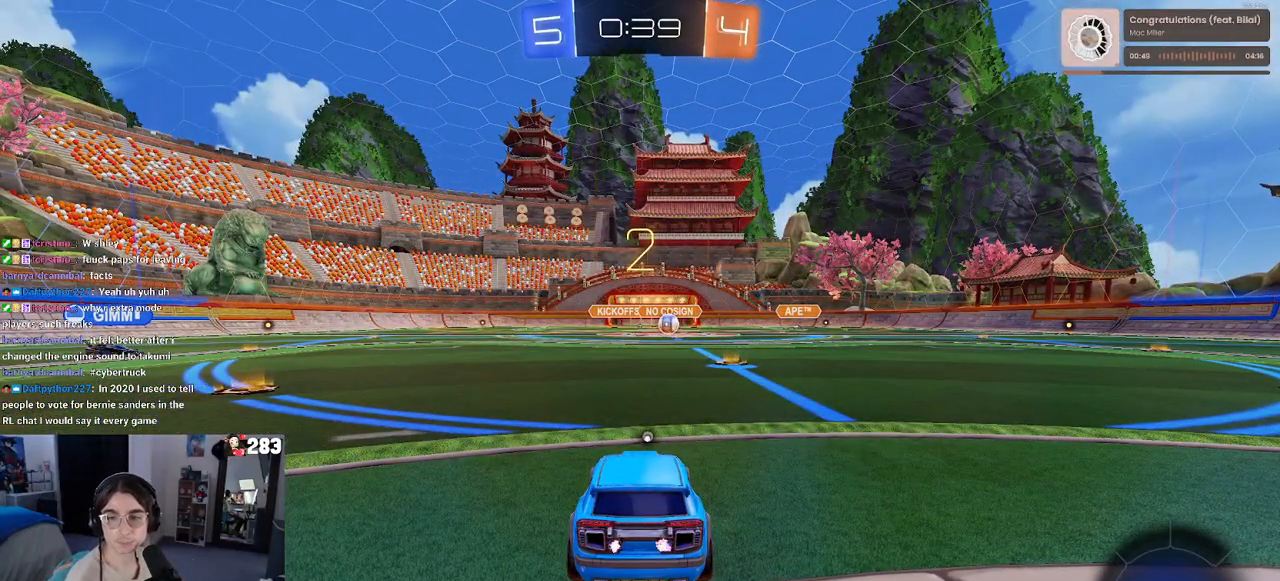
{"buttons": ["R2"], "left_stick": "center", "right_stick": "center", "events": []}
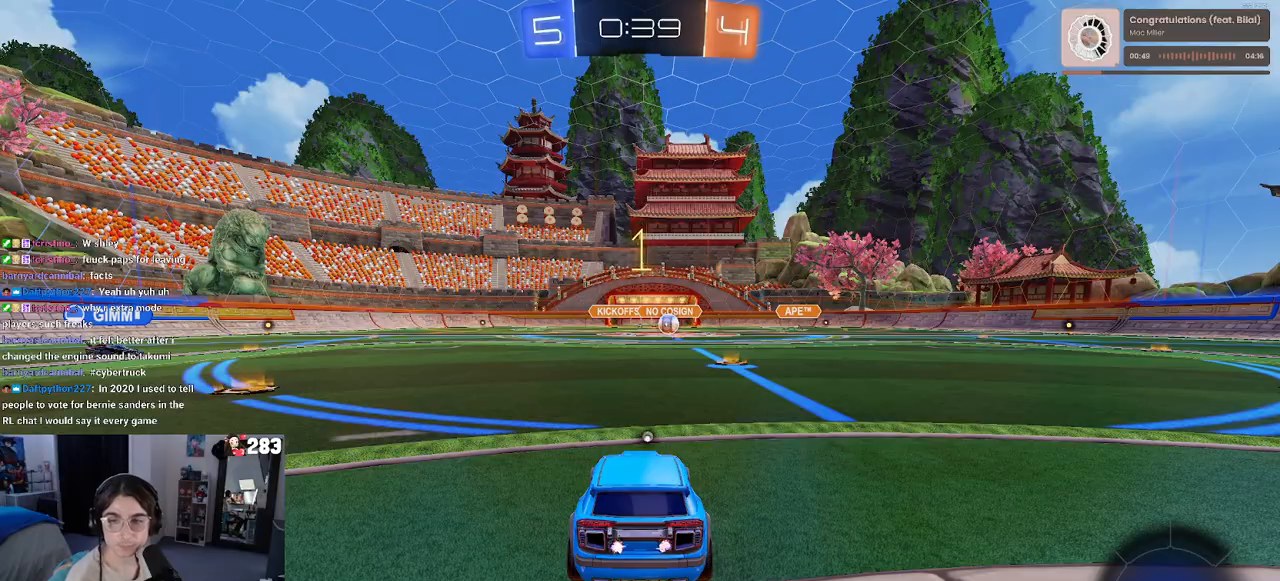
{"buttons": ["R2"], "left_stick": "center", "right_stick": "center", "events": []}
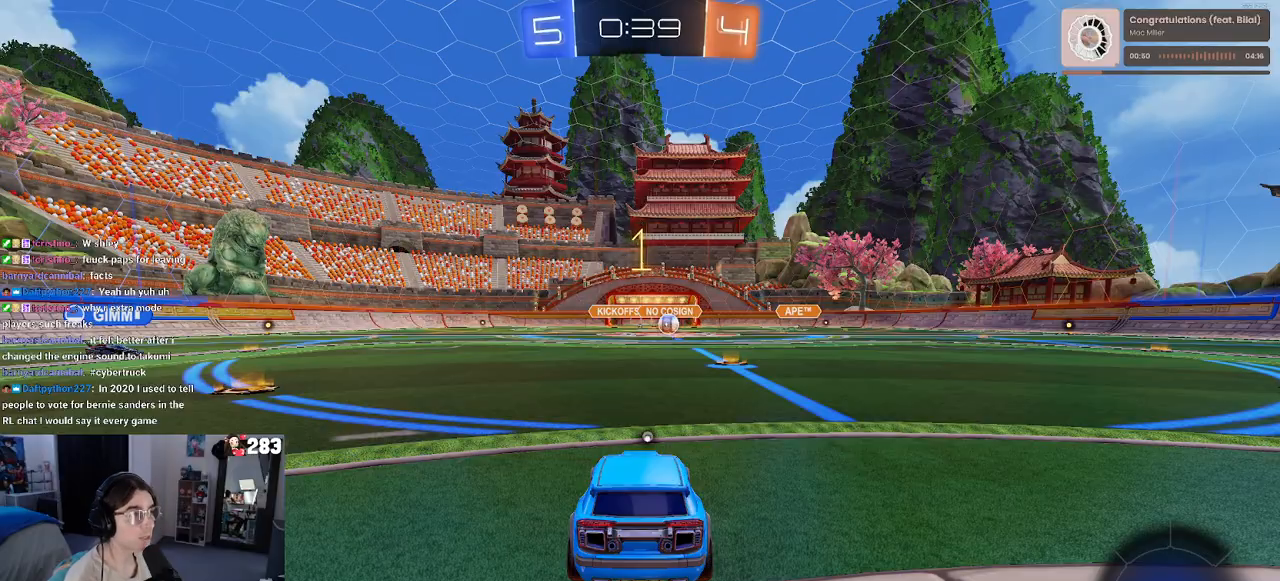
{"buttons": ["R2"], "left_stick": "center", "right_stick": "center", "events": [[17, "left_stick", "right"], [233, "left_stick", "center"], [317, "TRIANGLE", "down"], [433, "TRIANGLE", "up"]]}